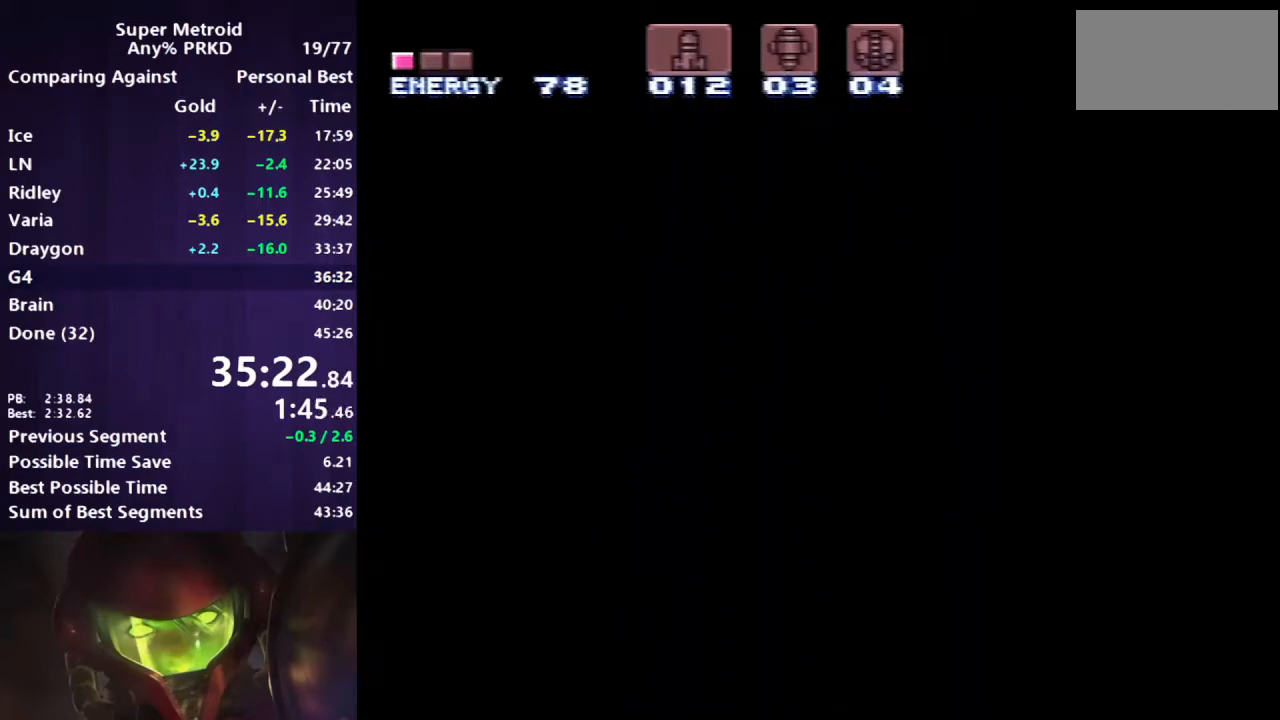
Gameplay with a controller (Nintendo layout); each line is a JSON object with the inputs held at the frame after it (dt_ms = milliseconds from this image to that frame). "events" lists button and stick changes between this image and that frame as [ms after this image, input, new state], when the widget could be followed in between. Not read: L3 R3.
{"dt_ms": 500, "buttons": [], "events": [[250, "B", "down"], [417, "B", "up"]]}
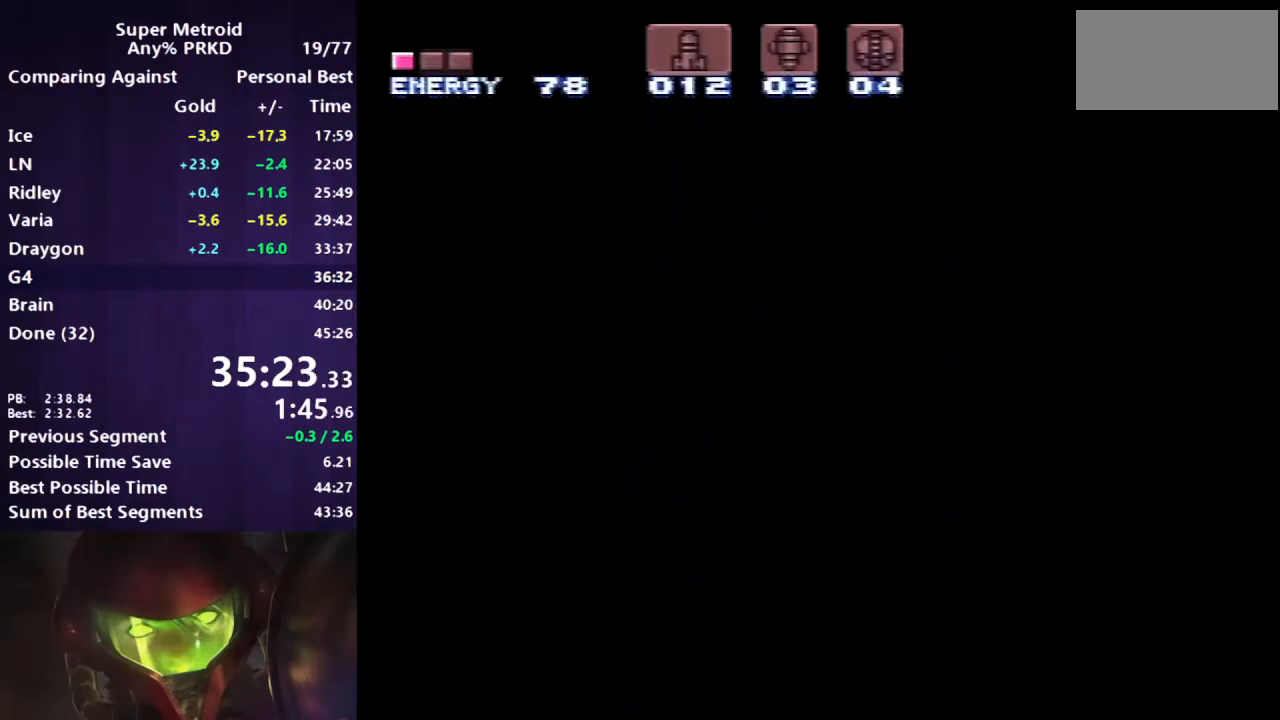
{"dt_ms": 500, "buttons": ["B", "DPAD_LEFT"], "events": [[283, "B", "down"], [400, "DPAD_LEFT", "down"]]}
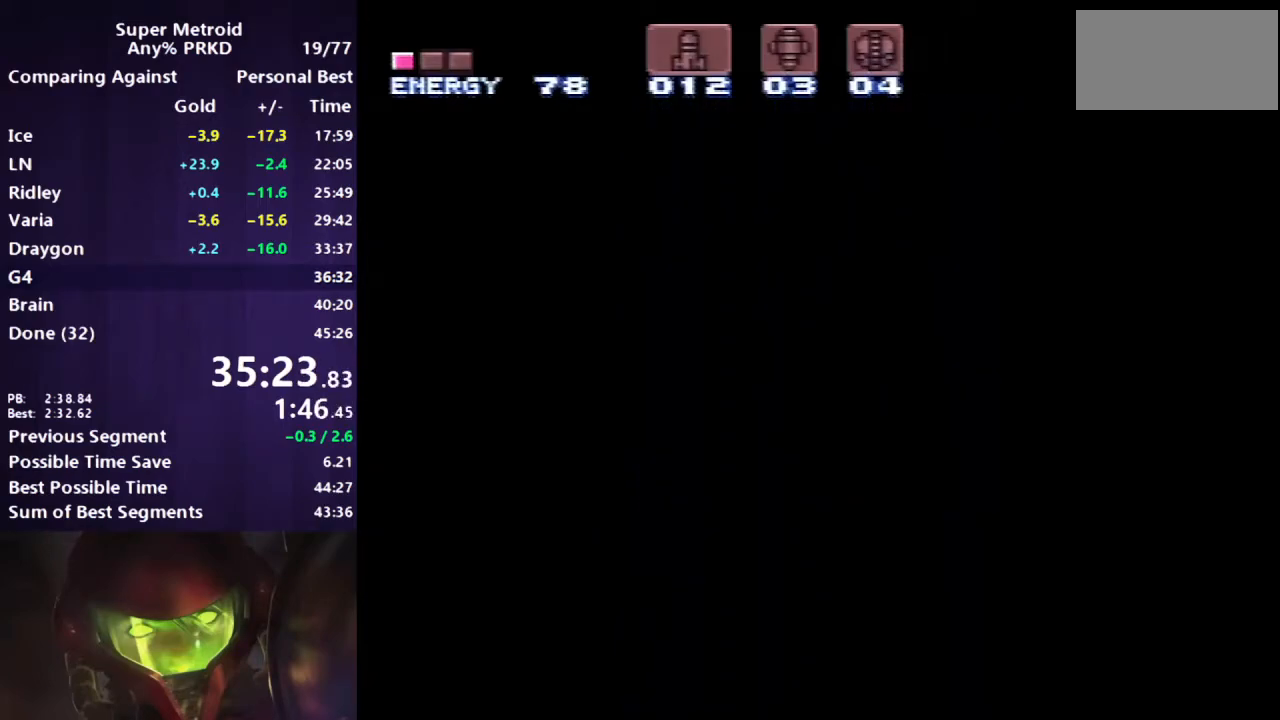
{"dt_ms": 500, "buttons": ["B", "DPAD_LEFT"], "events": []}
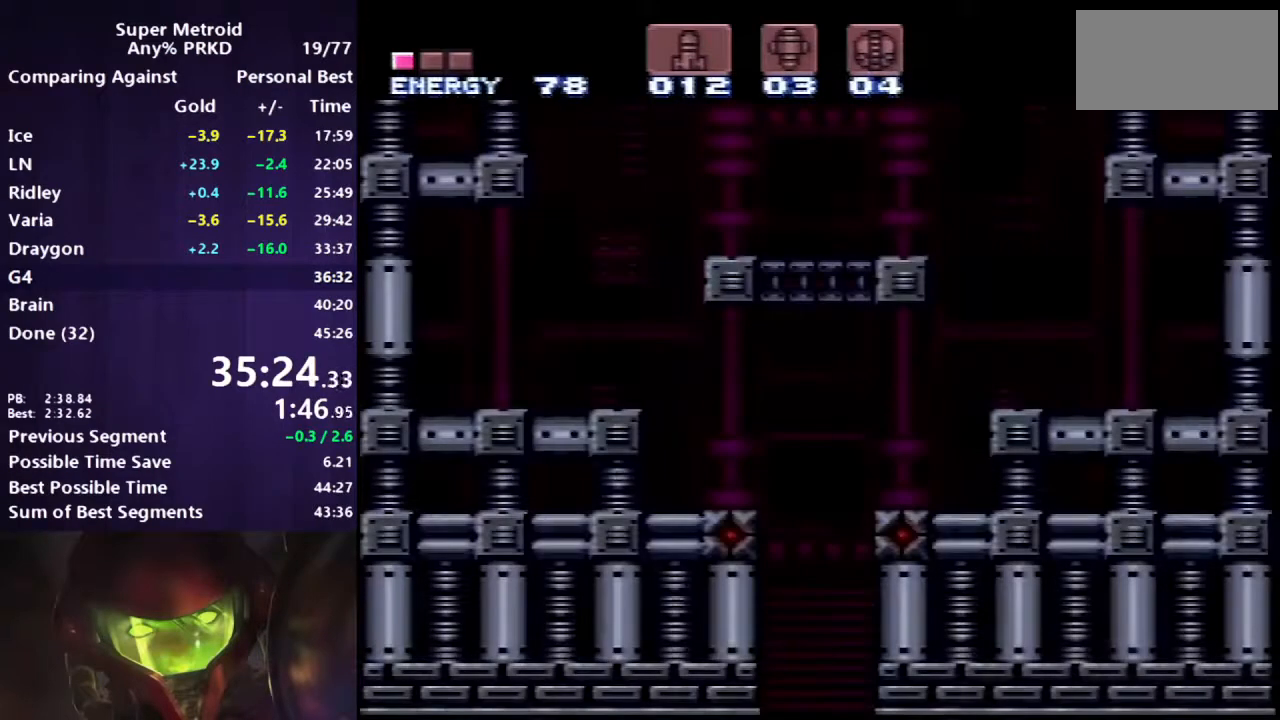
{"dt_ms": 500, "buttons": ["B", "DPAD_LEFT"], "events": []}
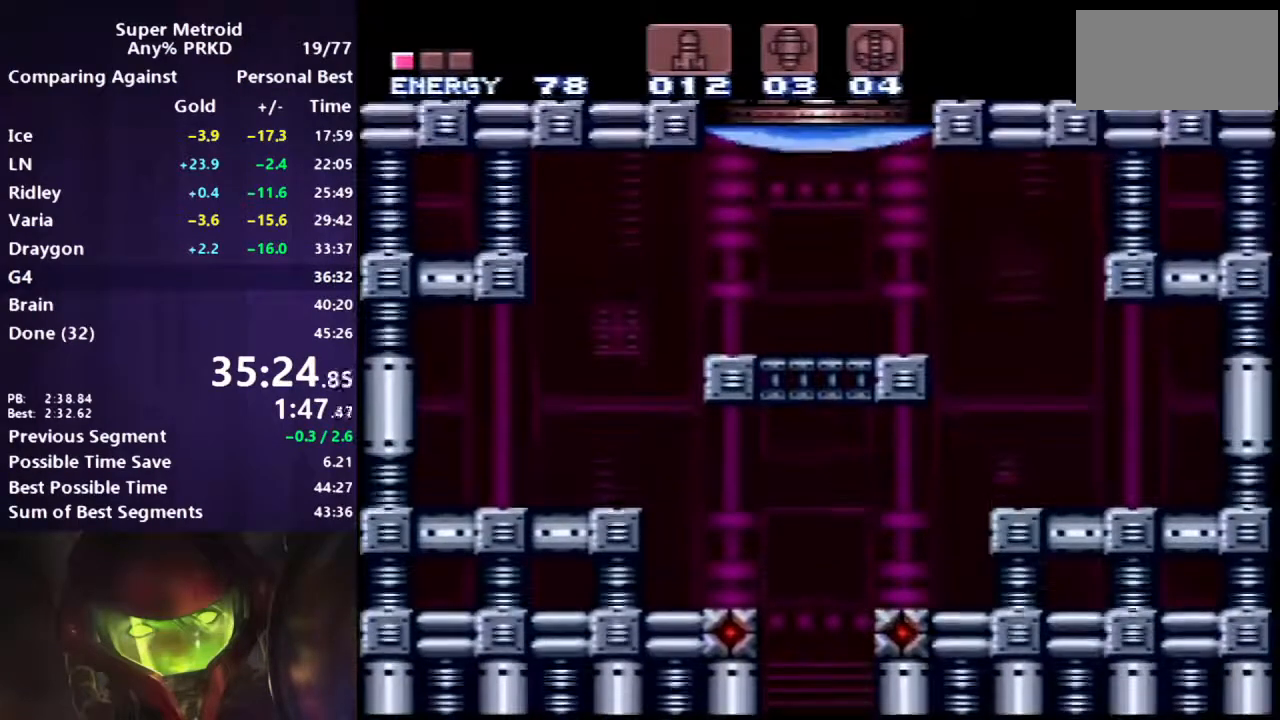
{"dt_ms": 1000, "buttons": ["B", "DPAD_LEFT"]}
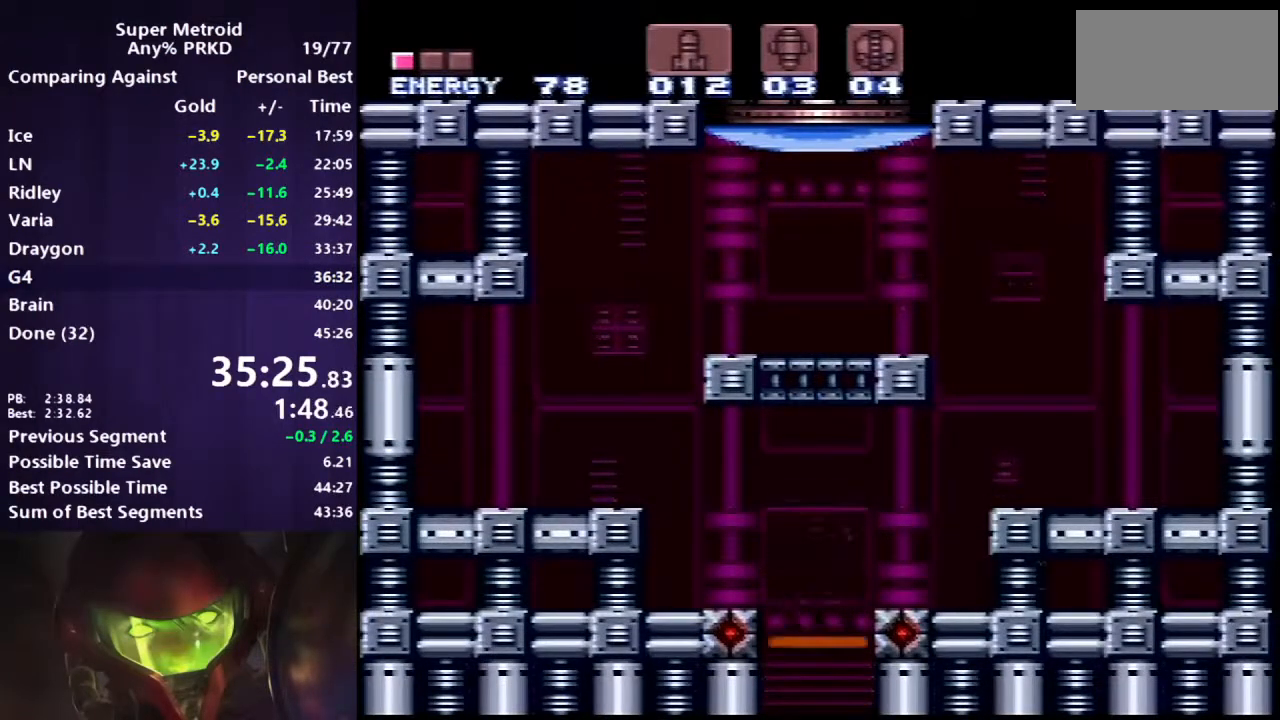
{"dt_ms": 500, "buttons": ["B", "DPAD_LEFT"], "events": [[150, "DPAD_LEFT", "up"], [150, "DPAD_UP", "down"], [233, "DPAD_UP", "up"], [233, "X", "down"], [317, "DPAD_LEFT", "down"], [333, "X", "up"]]}
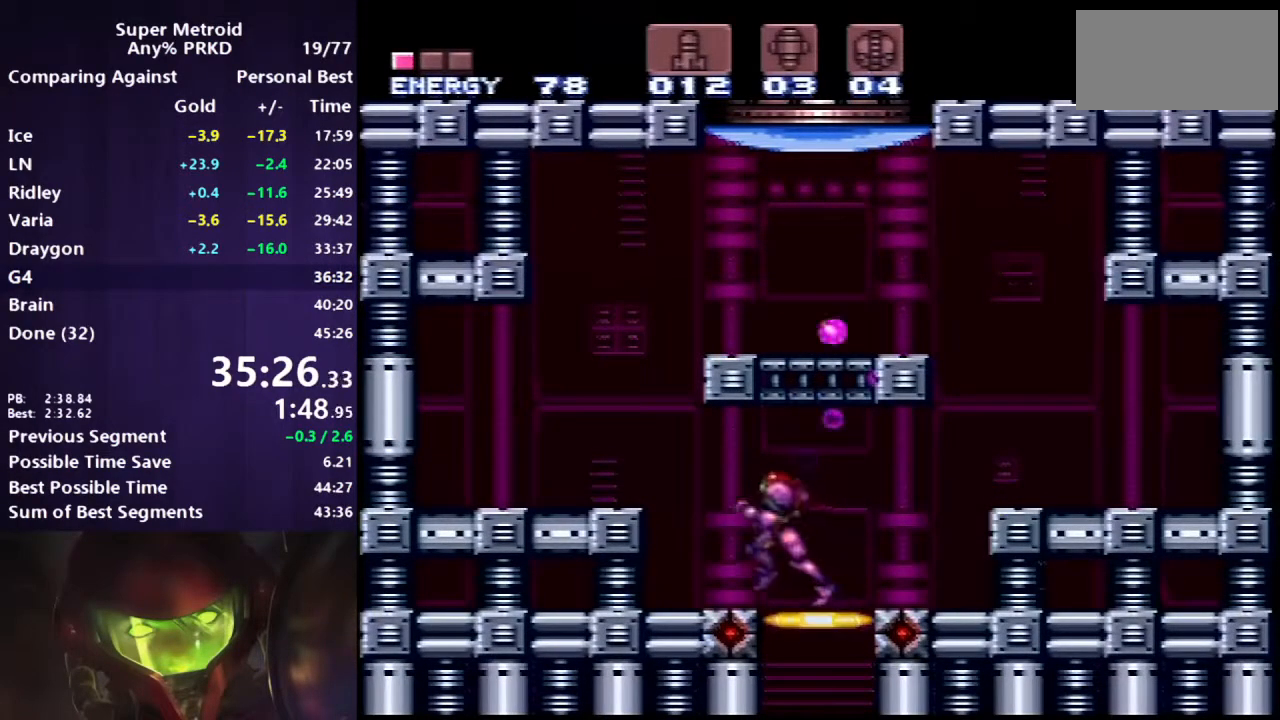
{"dt_ms": 500, "buttons": ["B", "L1"], "events": [[33, "A", "down"], [33, "DPAD_LEFT", "up"], [117, "DPAD_RIGHT", "down"], [283, "A", "up"], [383, "L1", "down"], [433, "DPAD_RIGHT", "up"]]}
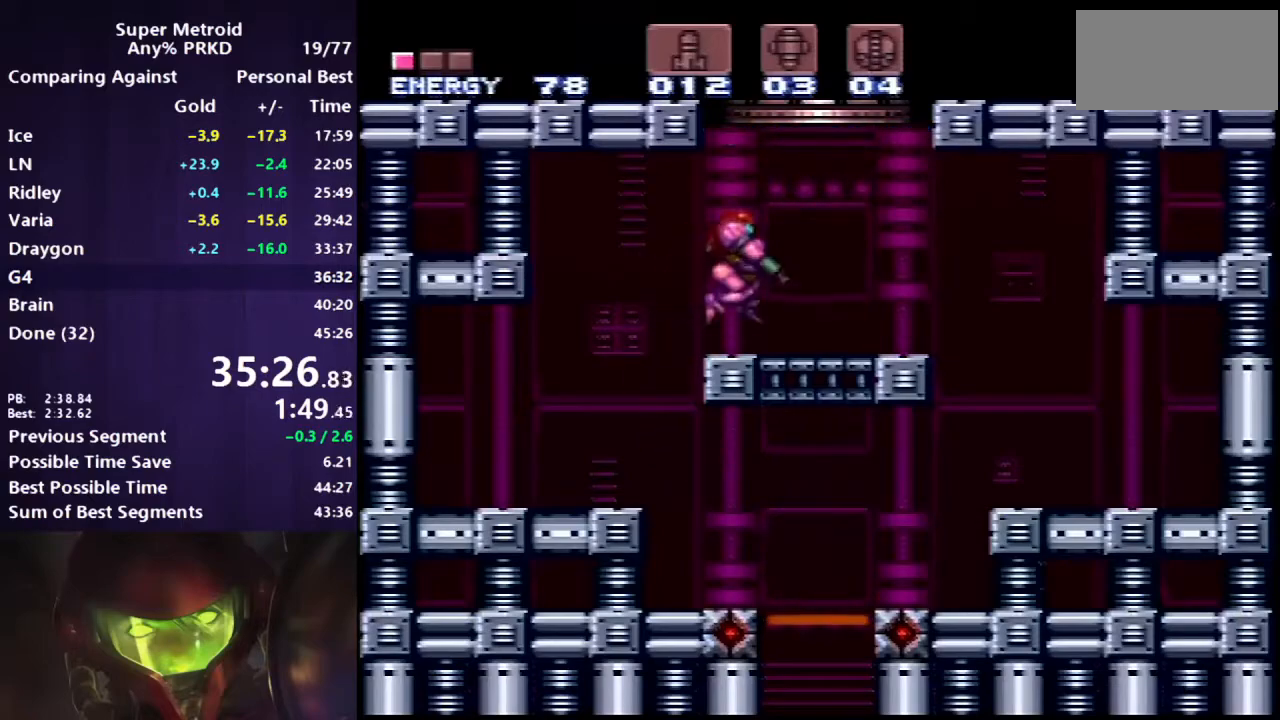
{"dt_ms": 500, "buttons": ["A", "B", "L1"], "events": [[33, "A", "down"], [150, "DPAD_RIGHT", "down"], [233, "DPAD_RIGHT", "up"]]}
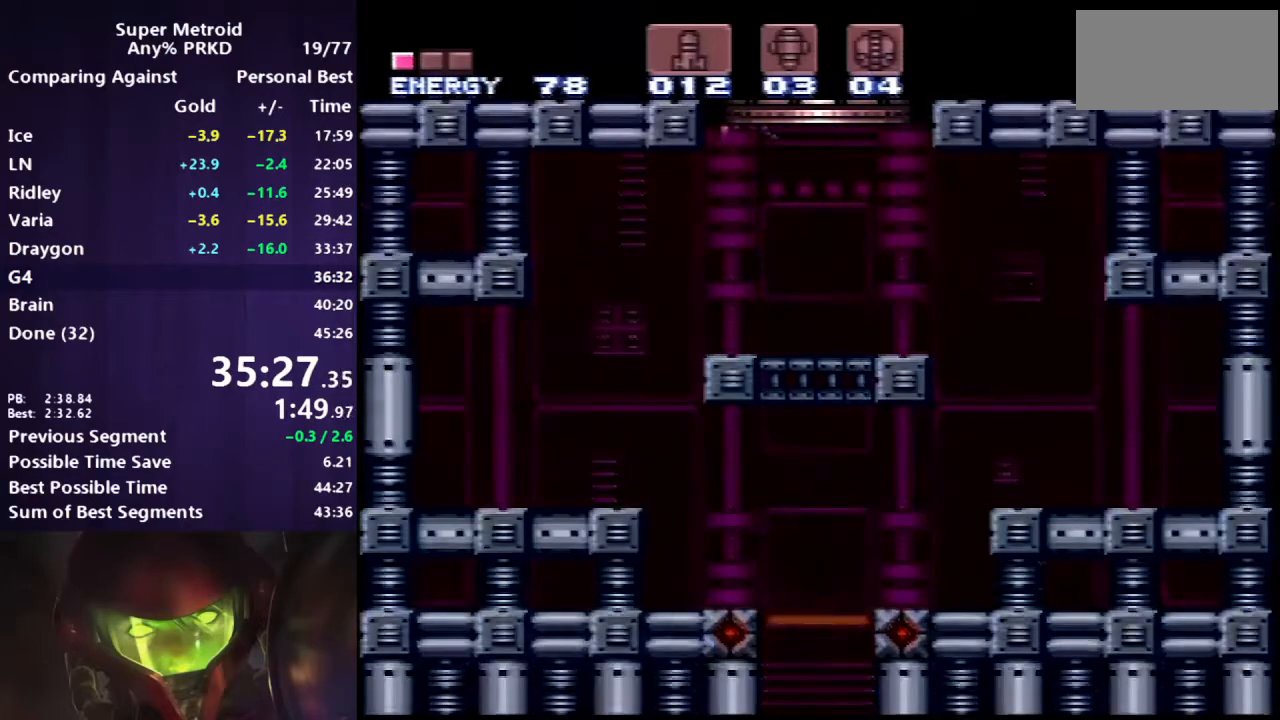
{"dt_ms": 500, "buttons": ["A", "B", "L1", "DPAD_RIGHT"], "events": [[133, "DPAD_RIGHT", "down"]]}
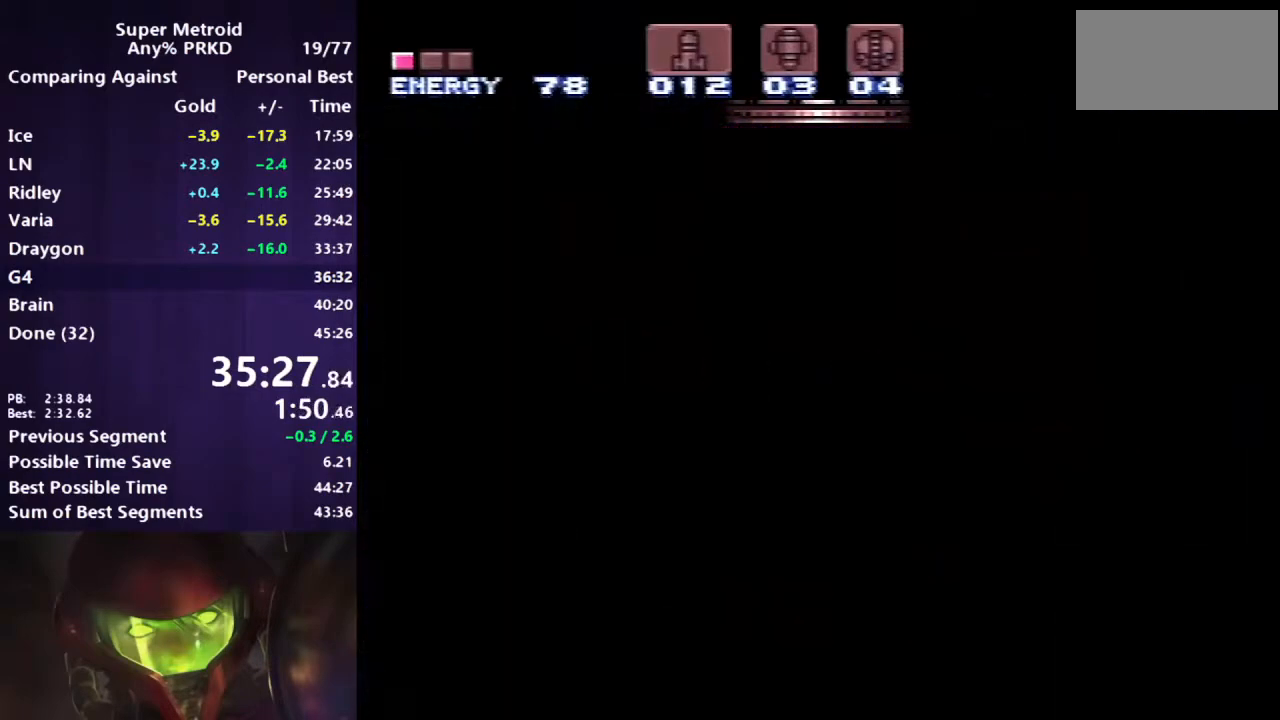
{"dt_ms": 500, "buttons": ["A", "B", "L1", "DPAD_RIGHT"], "events": [[150, "L1", "up"], [167, "L1", "down"]]}
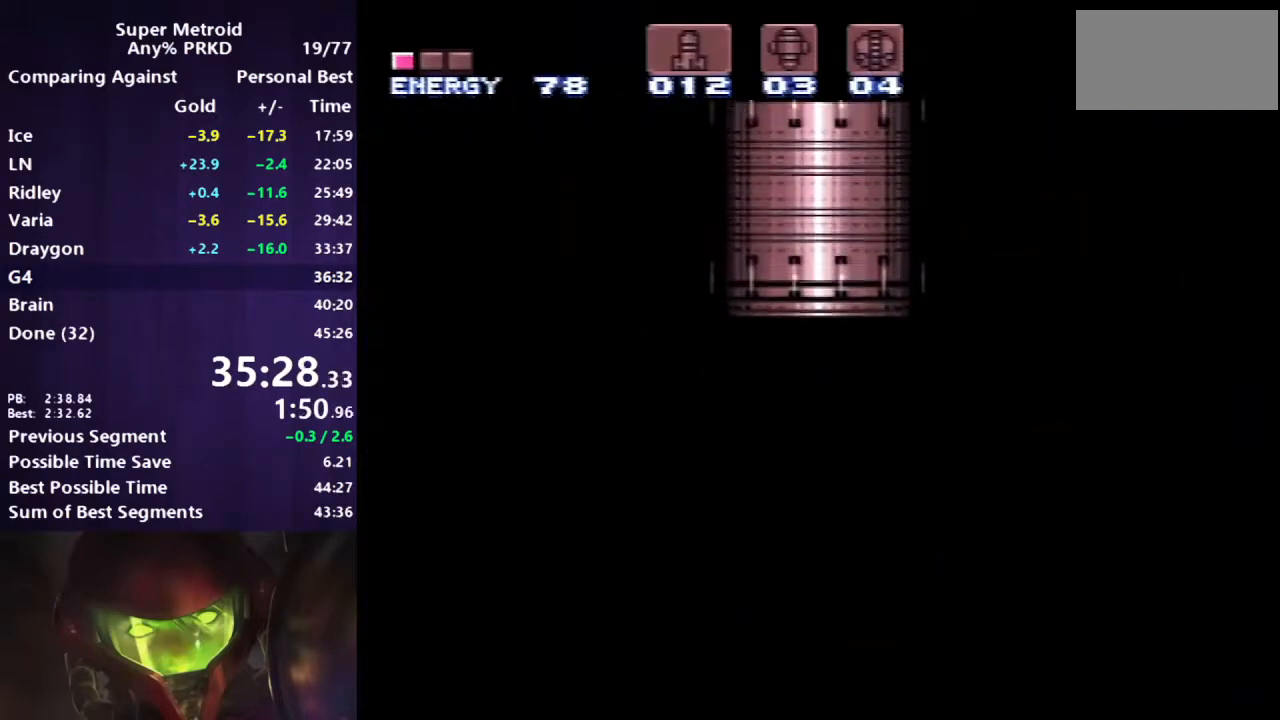
{"dt_ms": 500, "buttons": ["A", "B", "L1", "DPAD_RIGHT"], "events": []}
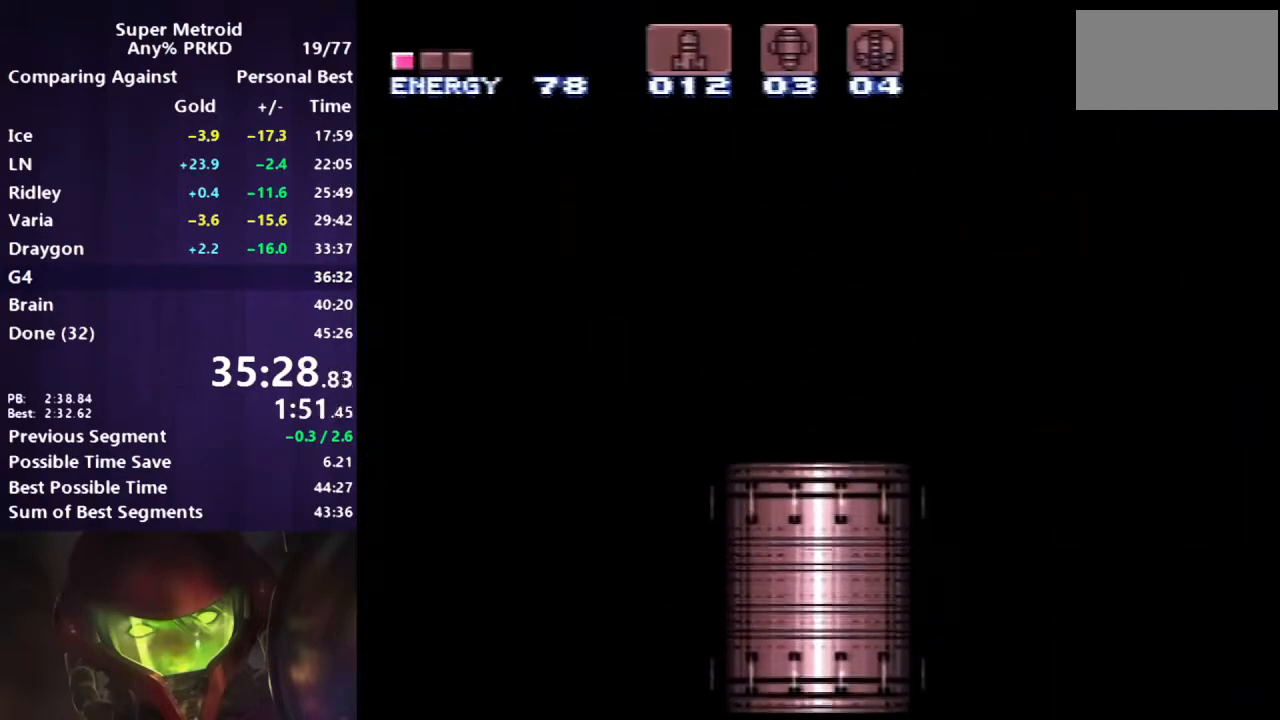
{"dt_ms": 500, "buttons": ["A", "B", "L1", "DPAD_RIGHT"], "events": []}
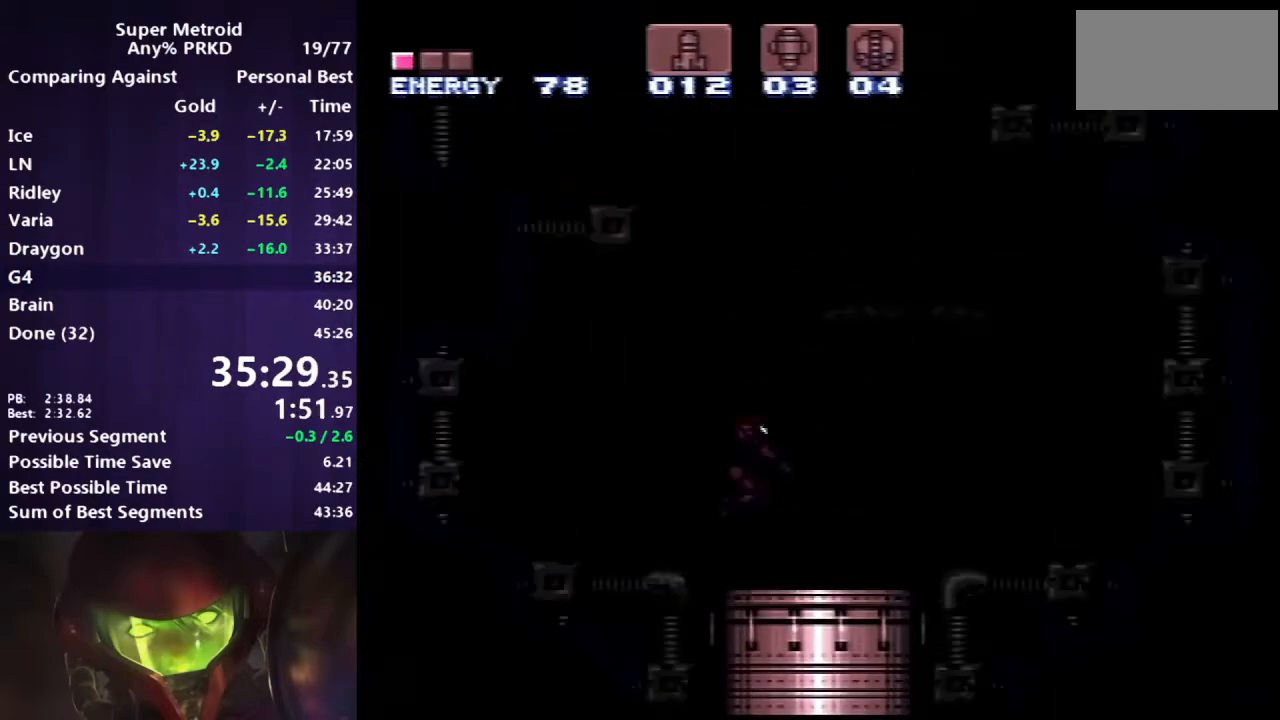
{"dt_ms": 500, "buttons": ["A", "B", "L1", "DPAD_RIGHT"], "events": []}
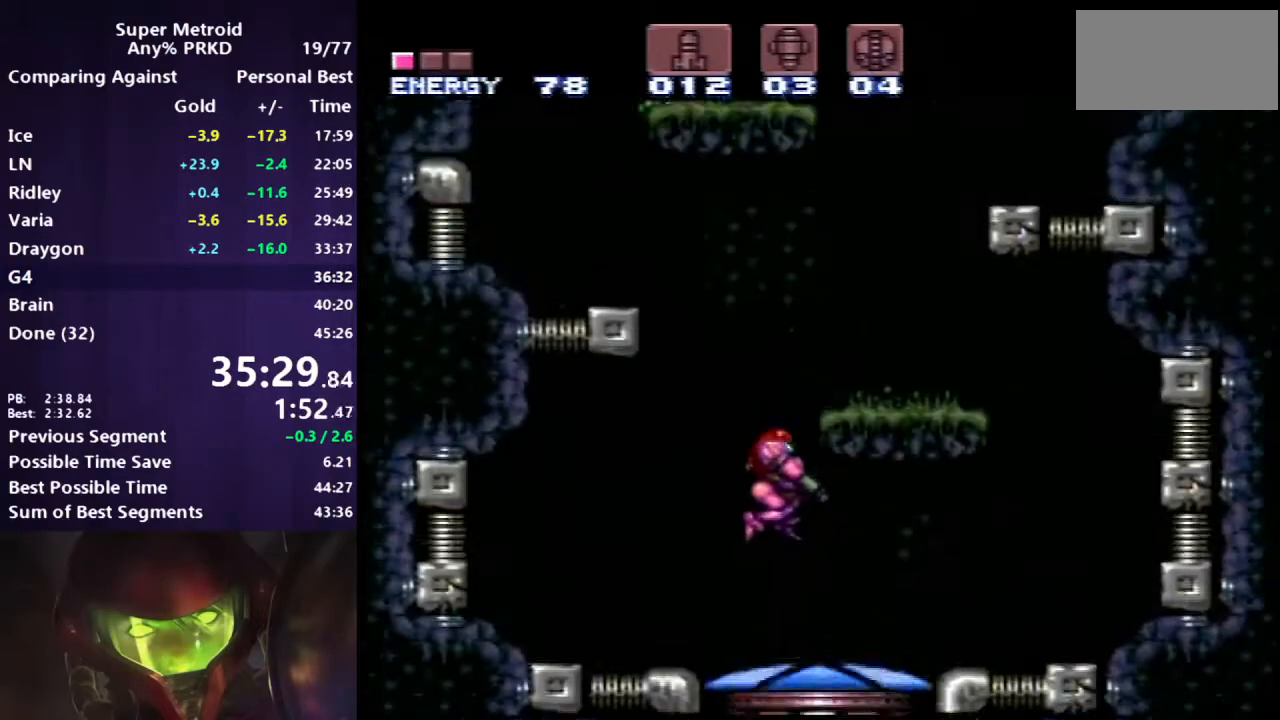
{"dt_ms": 500, "buttons": ["A", "B", "DPAD_LEFT"], "events": [[167, "DPAD_DOWN", "down"], [167, "L1", "up"], [200, "A", "up"], [200, "DPAD_RIGHT", "up"], [283, "DPAD_DOWN", "up"], [283, "DPAD_RIGHT", "down"], [433, "A", "down"], [450, "DPAD_RIGHT", "up"], [500, "DPAD_LEFT", "down"]]}
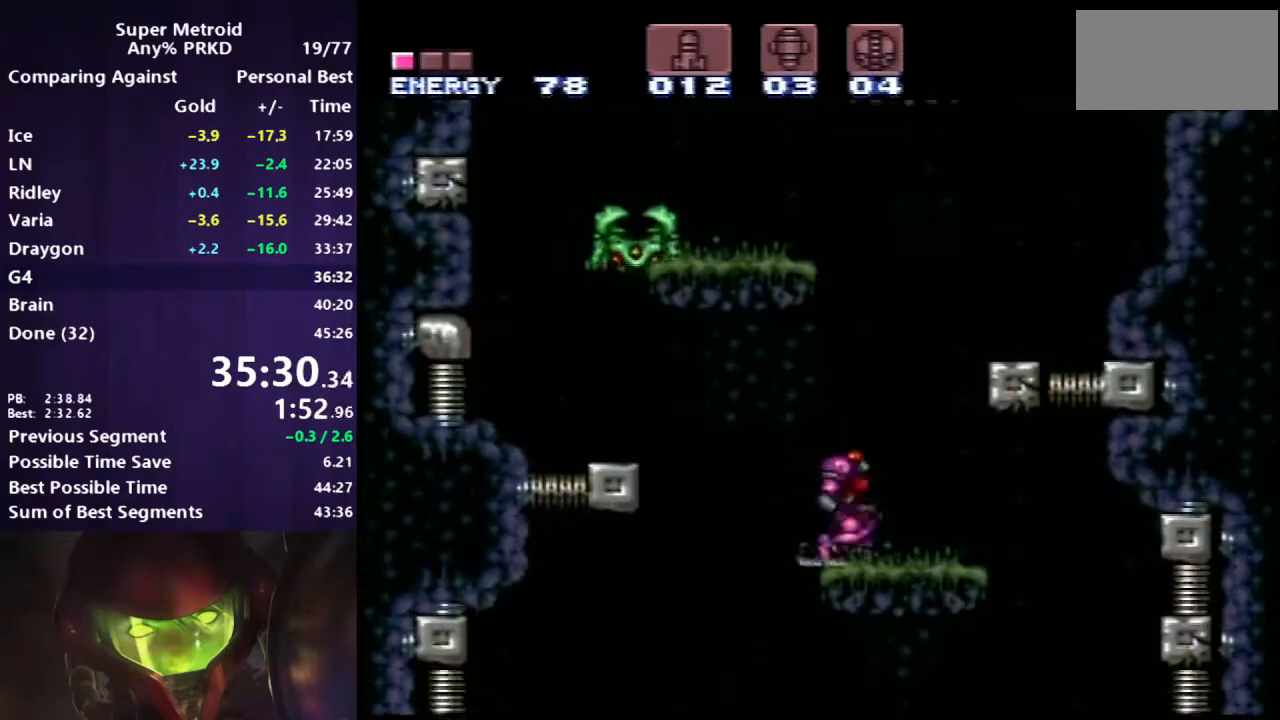
{"dt_ms": 500, "buttons": ["A", "B", "DPAD_RIGHT"], "events": [[217, "DPAD_UP", "down"], [233, "A", "up"], [233, "DPAD_LEFT", "up"], [267, "X", "down"], [283, "DPAD_LEFT", "down"], [333, "DPAD_UP", "up"], [350, "X", "up"], [450, "DPAD_LEFT", "up"], [483, "A", "down"], [500, "DPAD_RIGHT", "down"]]}
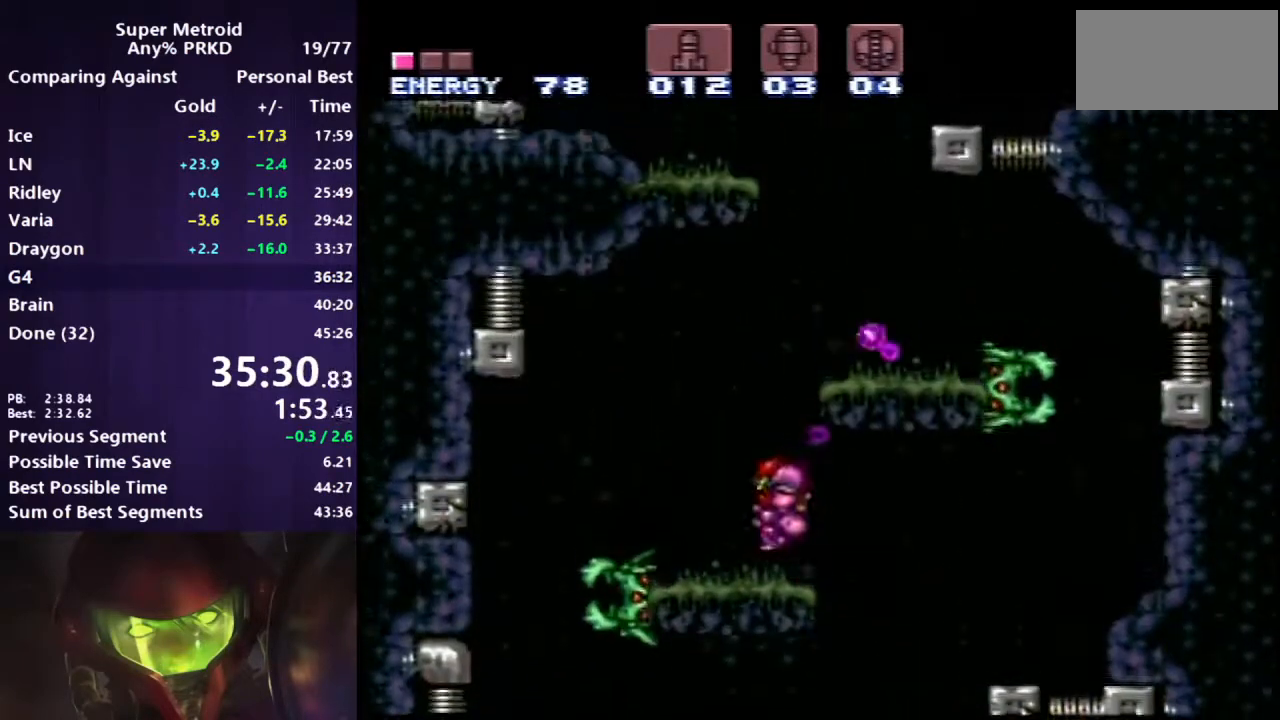
{"dt_ms": 500, "buttons": ["A", "B", "DPAD_RIGHT"], "events": [[217, "DPAD_RIGHT", "up"], [250, "DPAD_LEFT", "down"], [417, "DPAD_LEFT", "up"], [467, "DPAD_RIGHT", "down"]]}
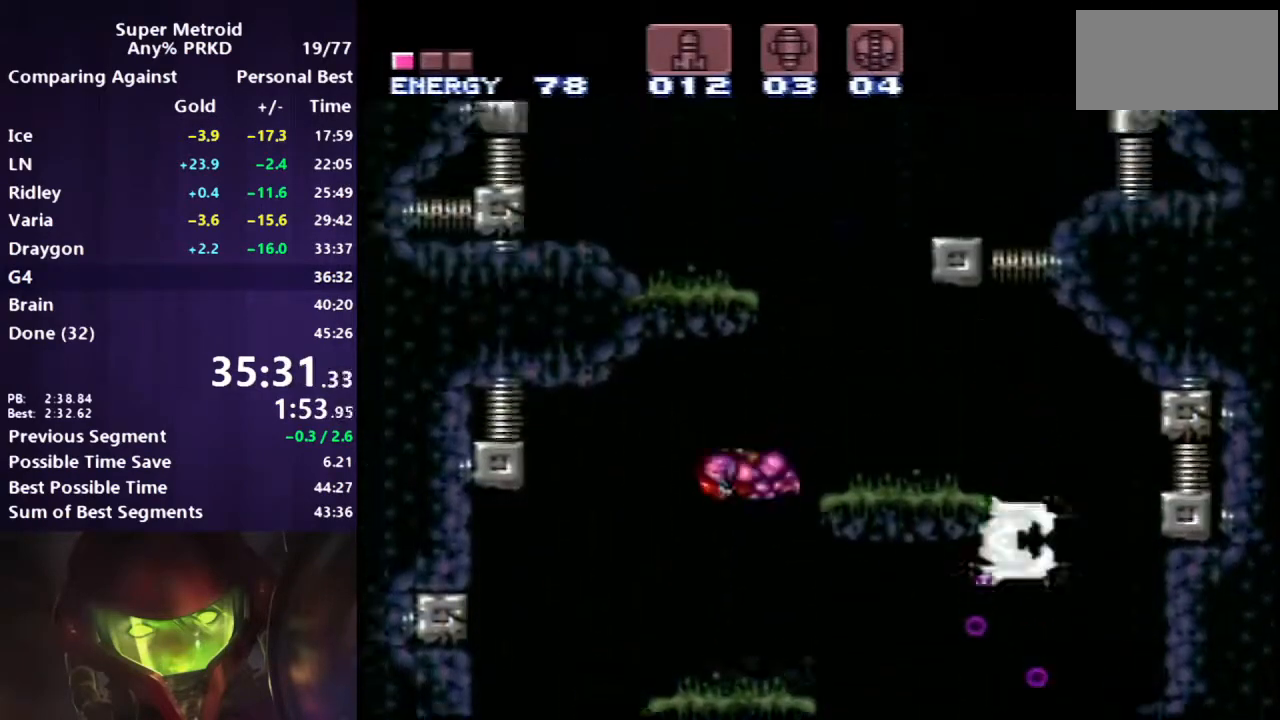
{"dt_ms": 500, "buttons": ["A", "B", "DPAD_LEFT"], "events": [[250, "A", "up"], [267, "DPAD_RIGHT", "up"], [417, "DPAD_LEFT", "down"], [483, "A", "down"]]}
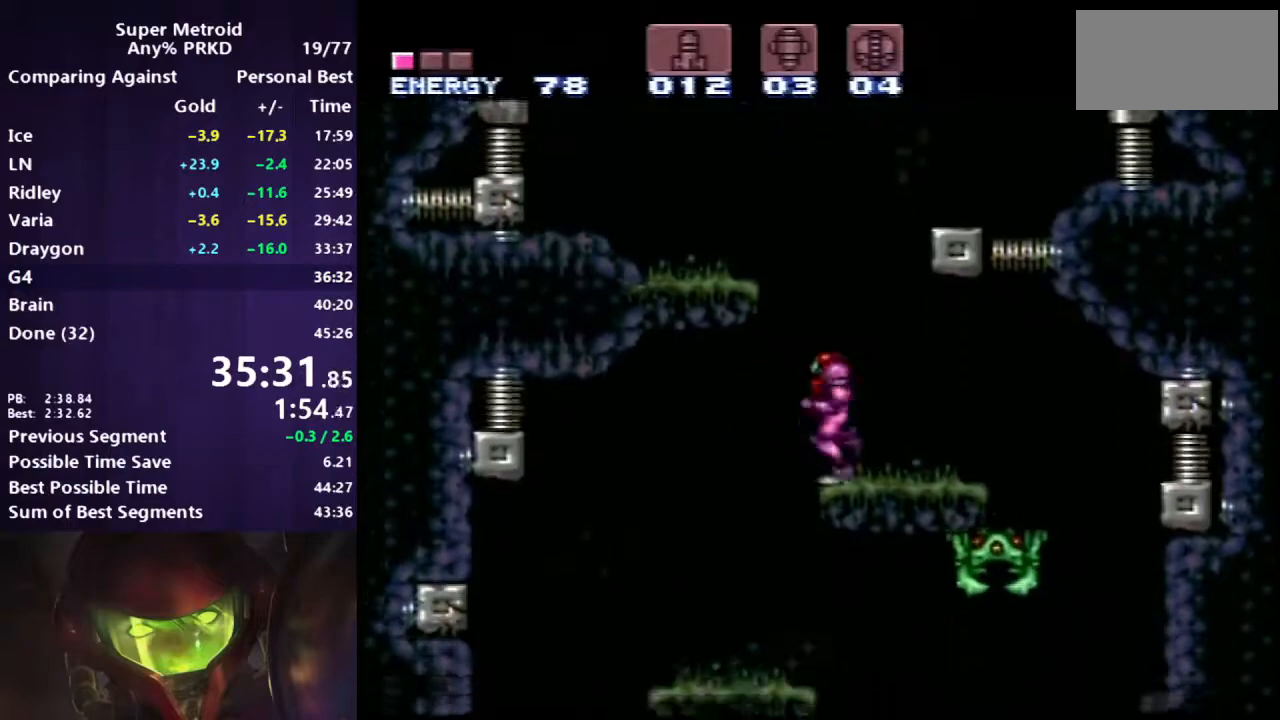
{"dt_ms": 500, "buttons": ["A", "B", "DPAD_RIGHT"], "events": [[183, "A", "up"], [200, "L1", "down"], [317, "L1", "up"], [400, "A", "down"], [450, "DPAD_LEFT", "up"], [500, "DPAD_RIGHT", "down"]]}